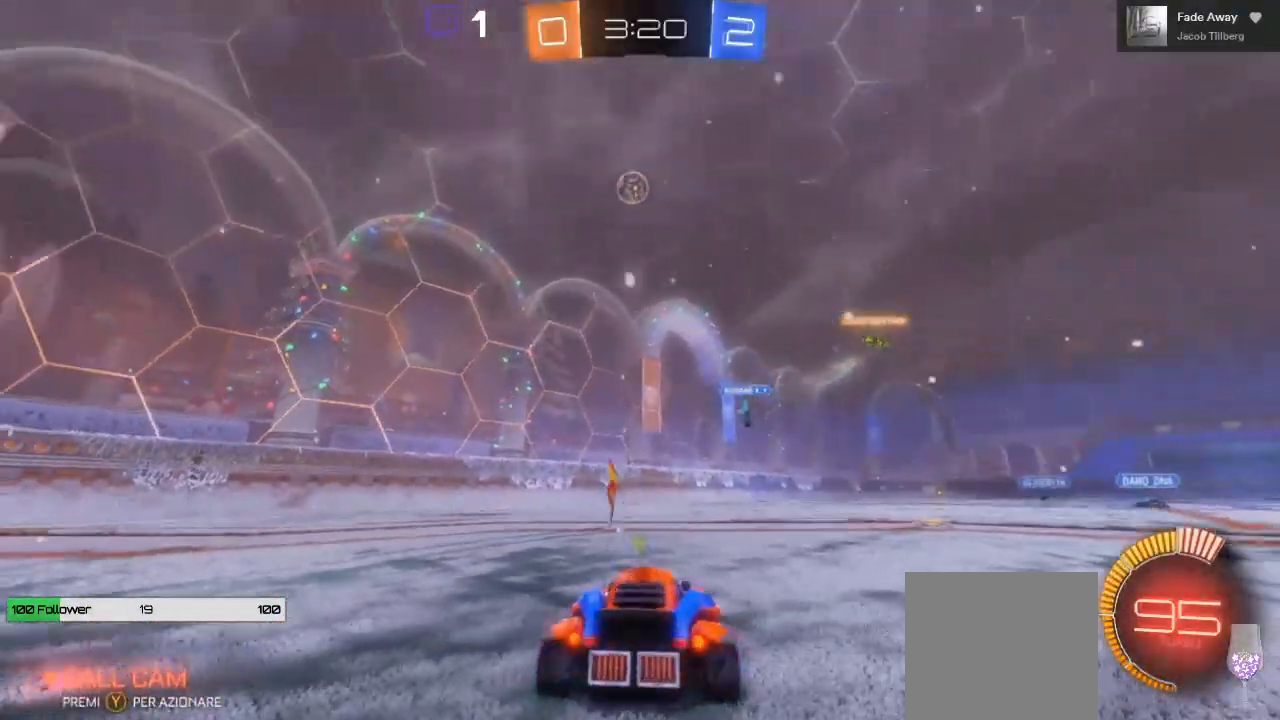
Gameplay with a controller (Xbox layout); each line is a JSON object with the inputs held at the frame after it (dt_ms = milliseconds from this image to that frame). "events" lists button and stick changes between this image and that frame as [ms after this image, input, new state], when the widget could be followed in between. Not read: R3.
{"dt_ms": 500, "buttons": ["R2"], "left_stick": "center", "right_stick": "center", "events": [[383, "left_stick", "center"]]}
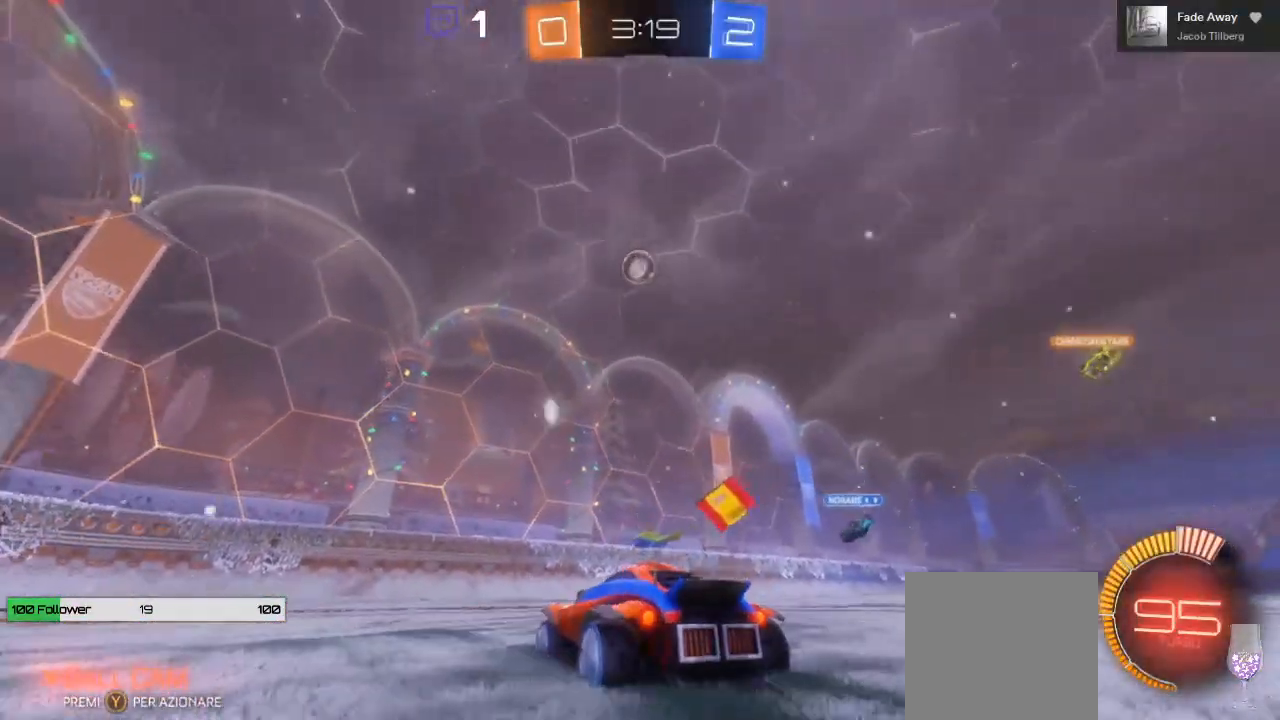
{"dt_ms": 500, "buttons": ["B", "R2"], "left_stick": "center", "right_stick": "center", "events": [[67, "B", "down"]]}
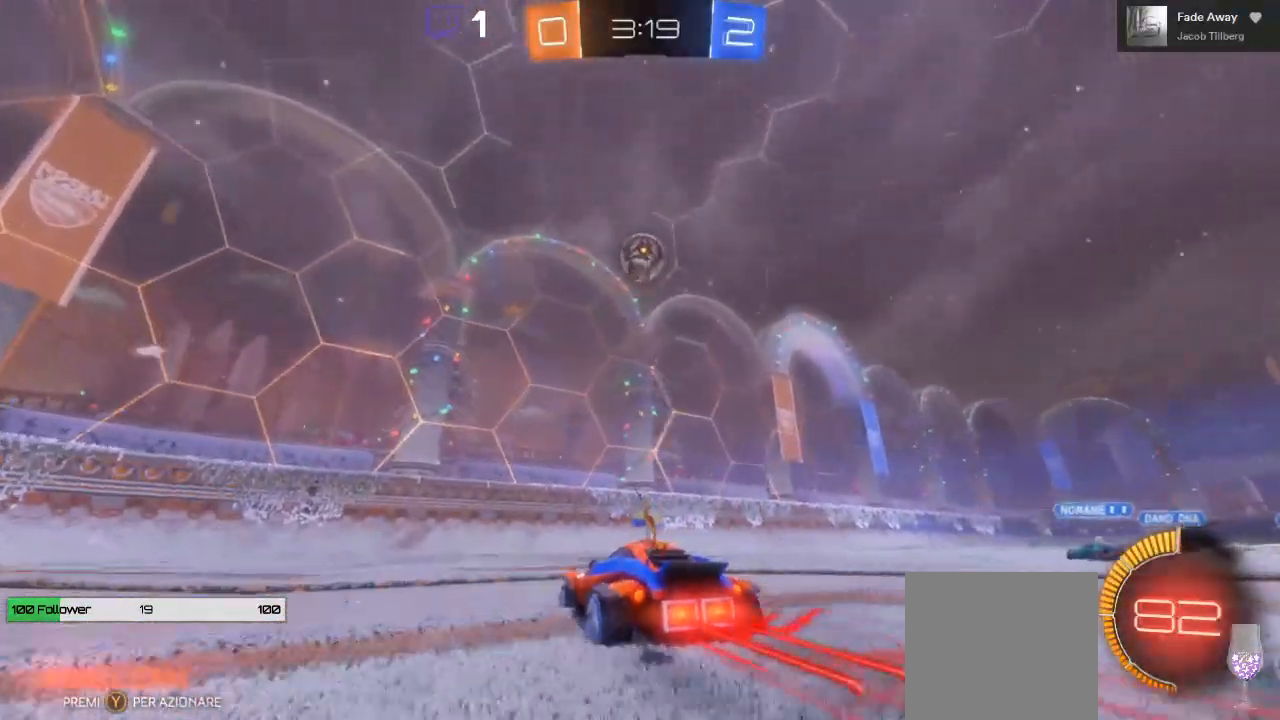
{"dt_ms": 500, "buttons": ["R2"], "left_stick": "center", "right_stick": "center", "events": [[317, "B", "up"], [383, "left_stick", "right"], [483, "left_stick", "center"]]}
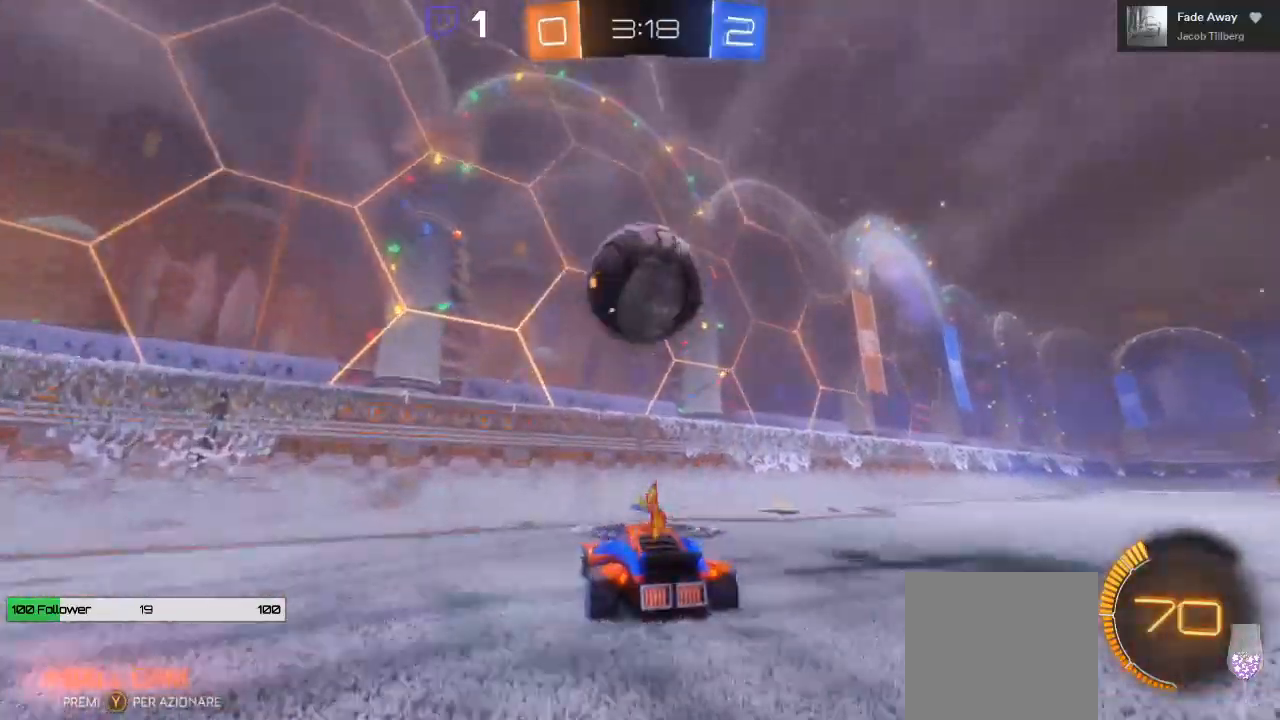
{"dt_ms": 500, "buttons": ["R2"], "left_stick": "left", "right_stick": "center", "events": [[367, "left_stick", "left"]]}
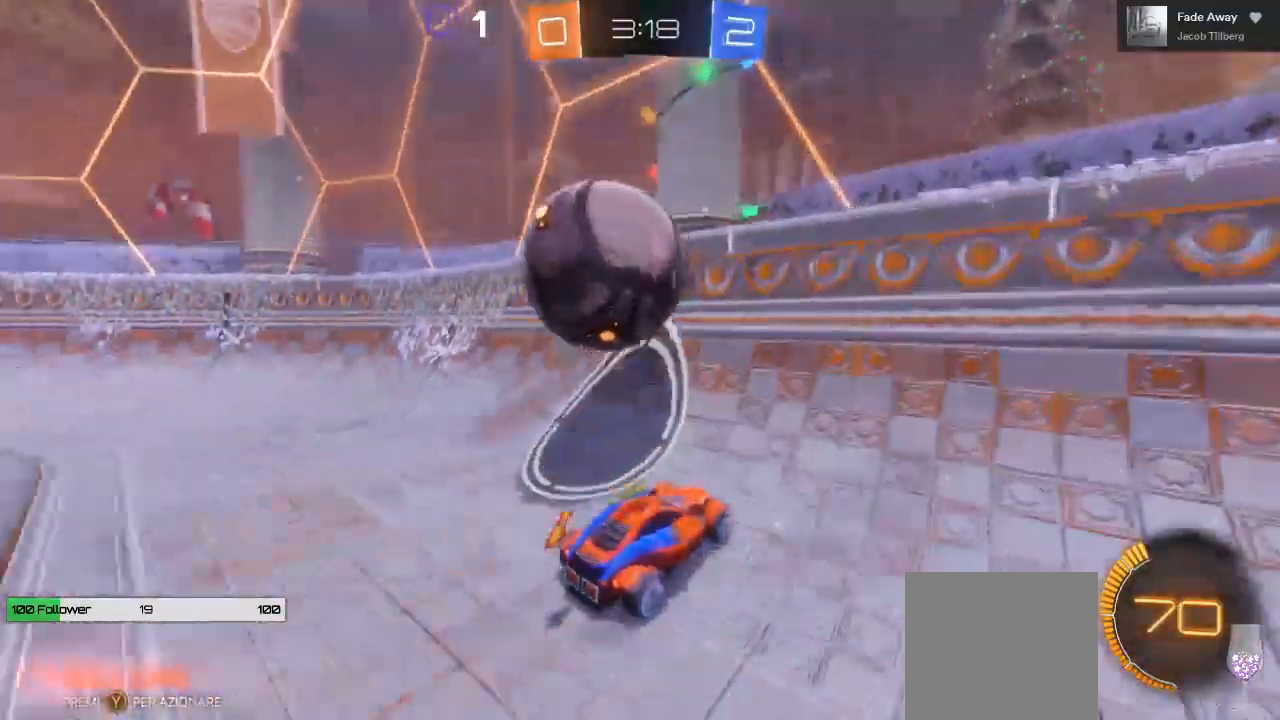
{"dt_ms": 500, "buttons": ["R2"], "left_stick": "left", "right_stick": "center", "events": []}
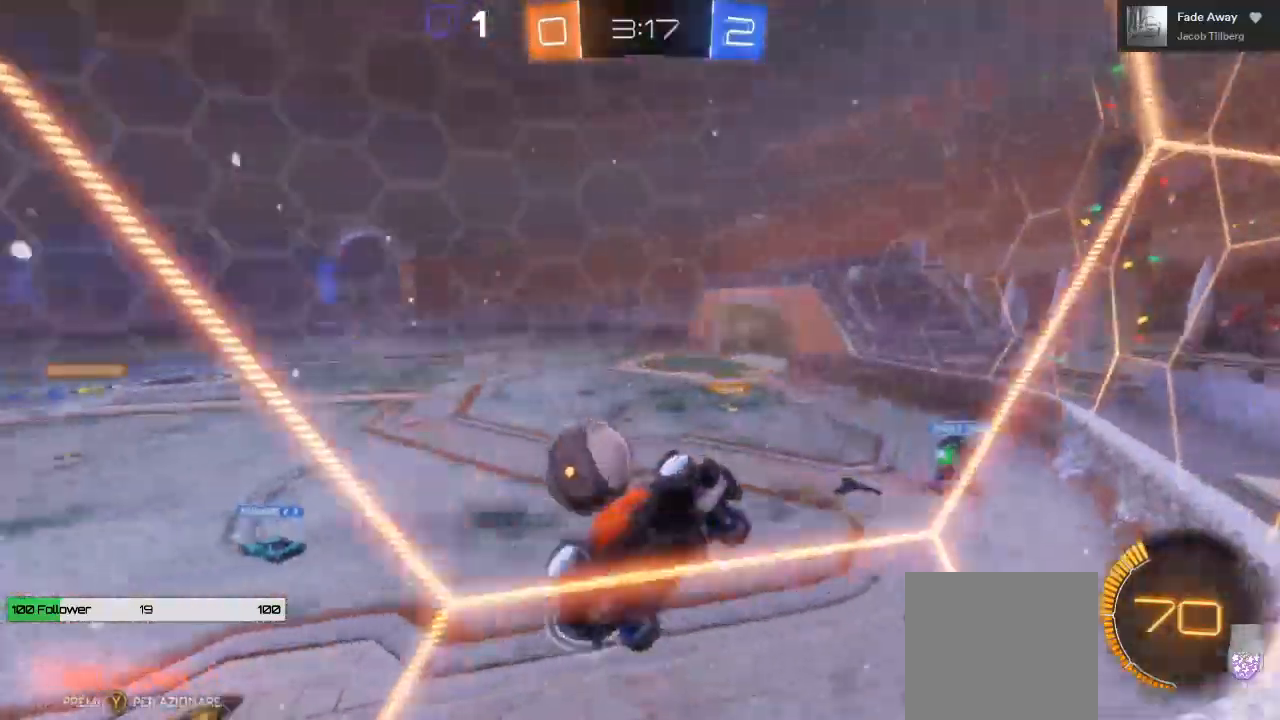
{"dt_ms": 500, "buttons": ["R2"], "left_stick": "center", "right_stick": "center", "events": [[483, "left_stick", "center"]]}
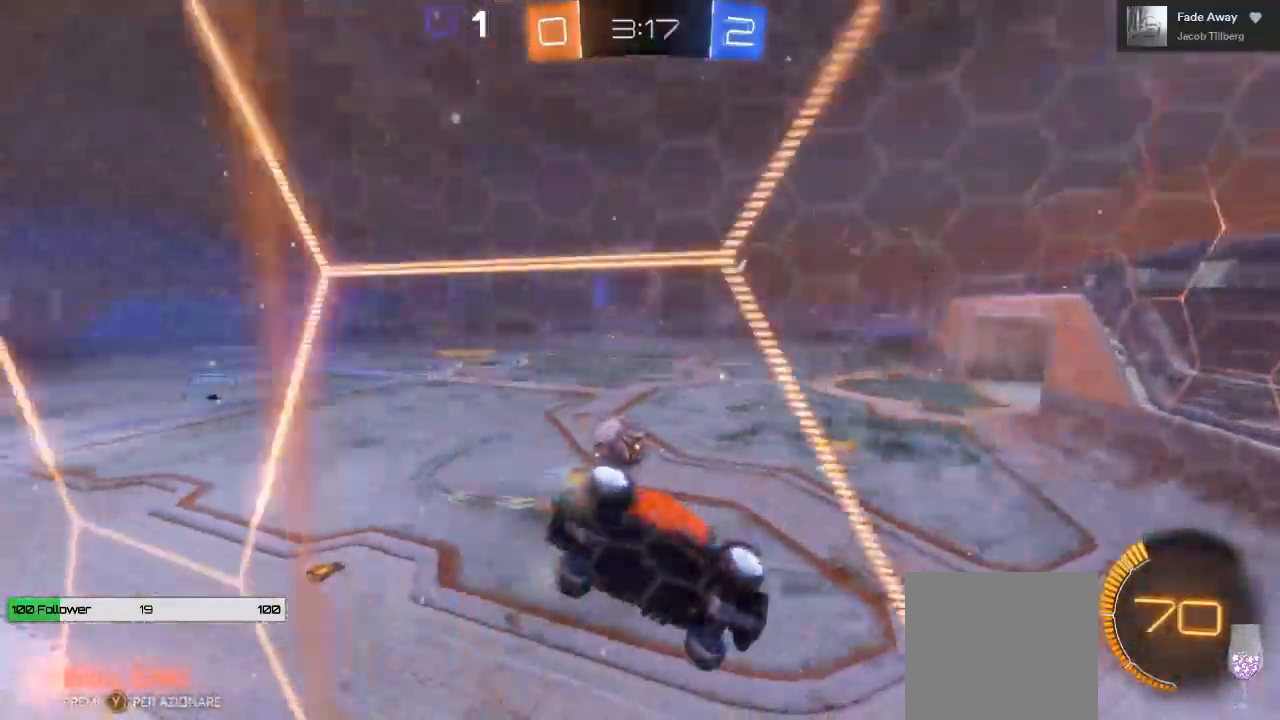
{"dt_ms": 500, "buttons": ["R2"], "left_stick": "center", "right_stick": "center", "events": [[183, "left_stick", "left"], [450, "left_stick", "center"]]}
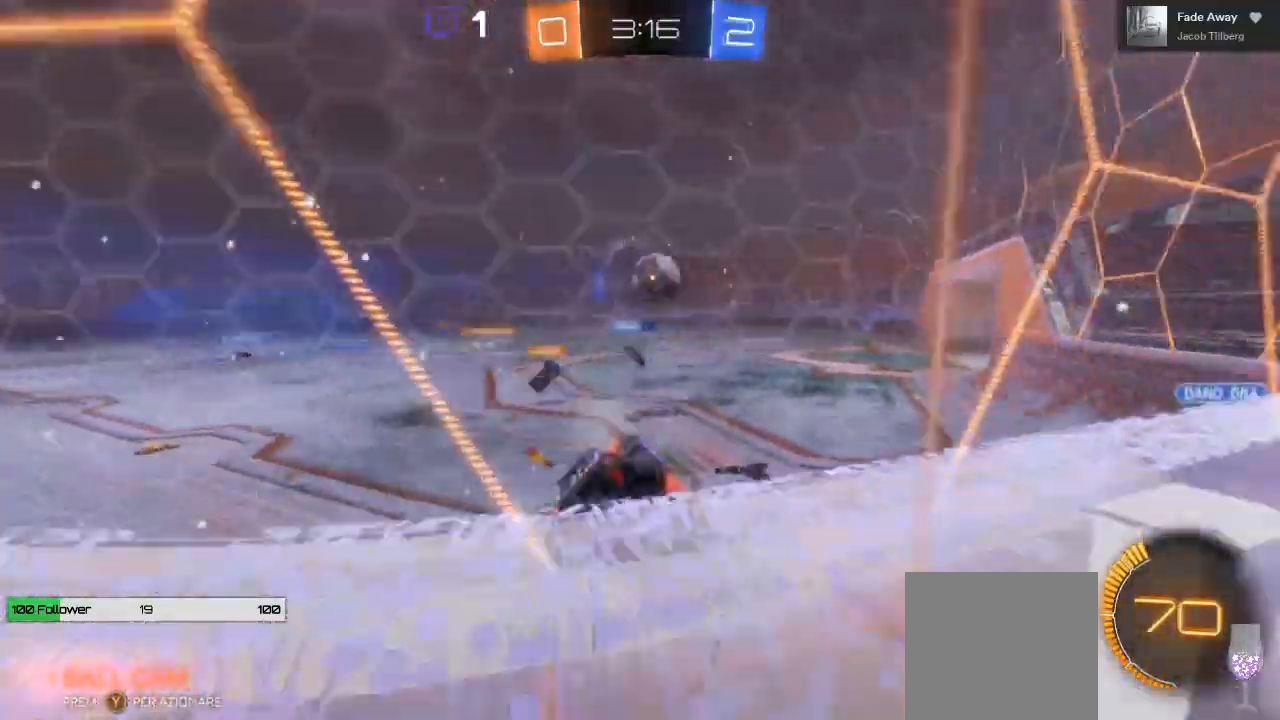
{"dt_ms": 500, "buttons": ["R2"], "left_stick": "center", "right_stick": "center", "events": []}
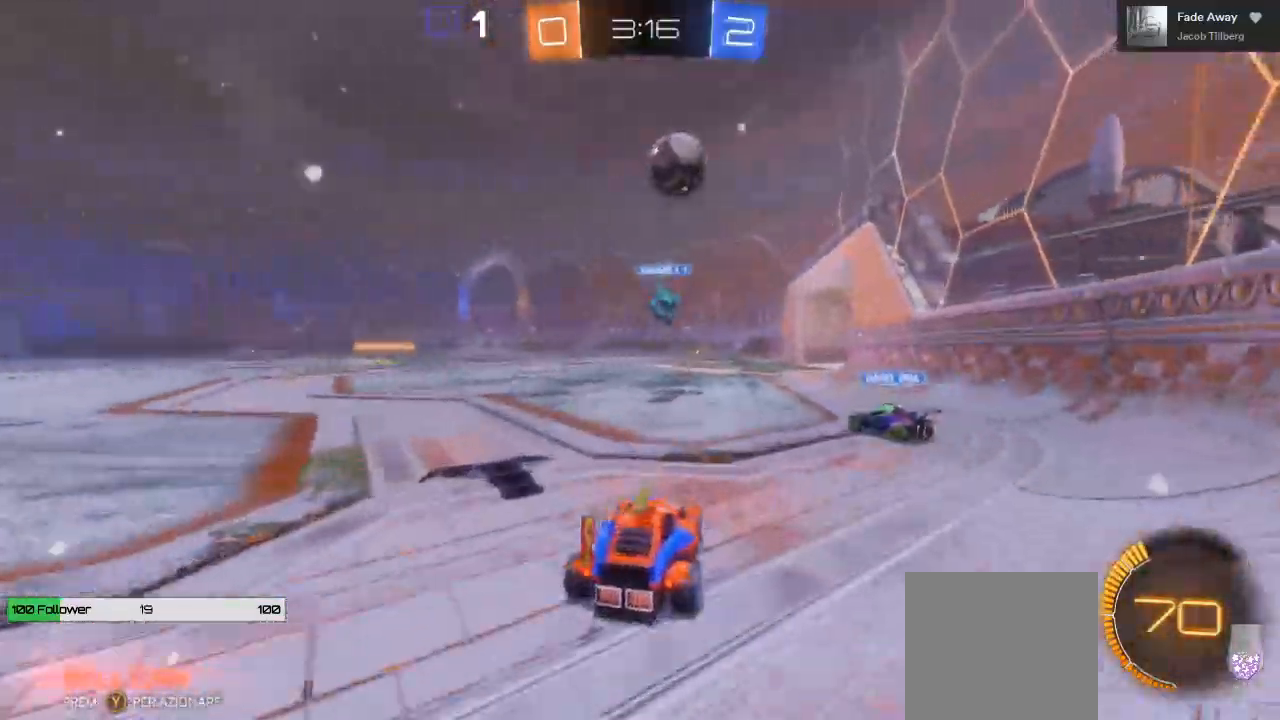
{"dt_ms": 500, "buttons": ["R2"], "left_stick": "center", "right_stick": "center", "events": []}
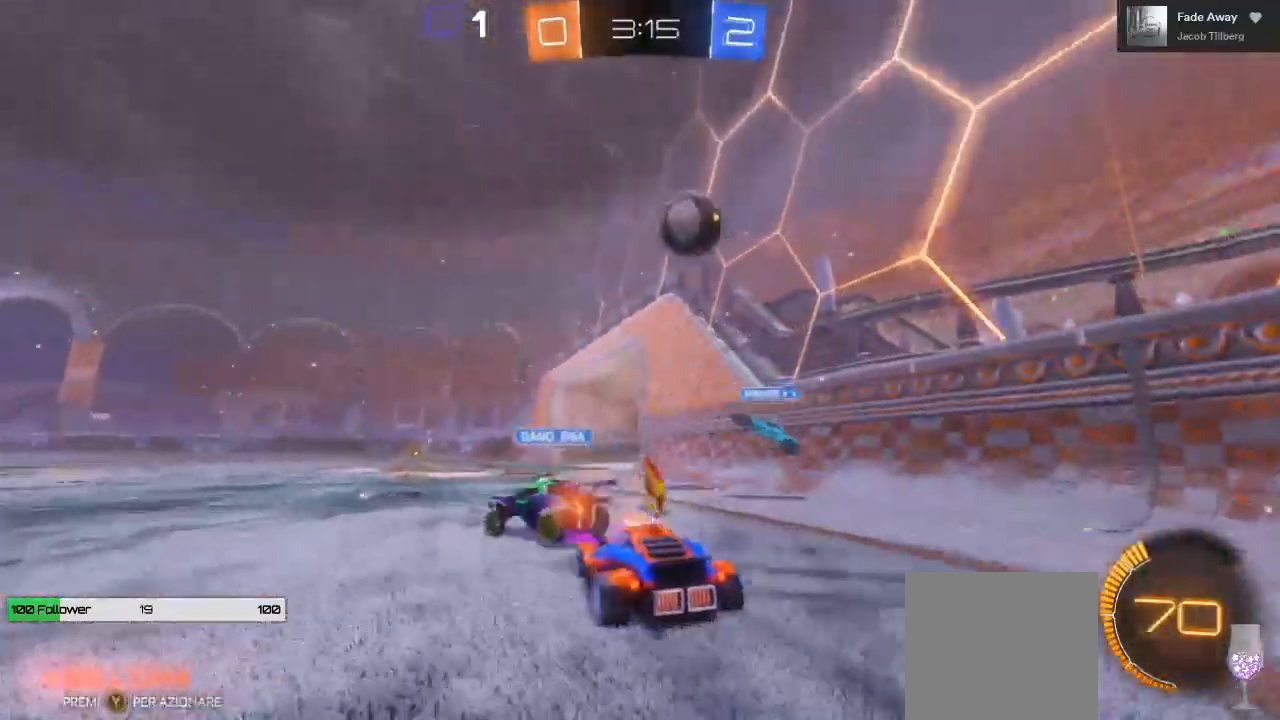
{"dt_ms": 500, "buttons": ["R2"], "left_stick": "center", "right_stick": "center", "events": [[17, "R2", "up"], [300, "left_stick", "right"], [367, "R2", "down"], [417, "left_stick", "center"]]}
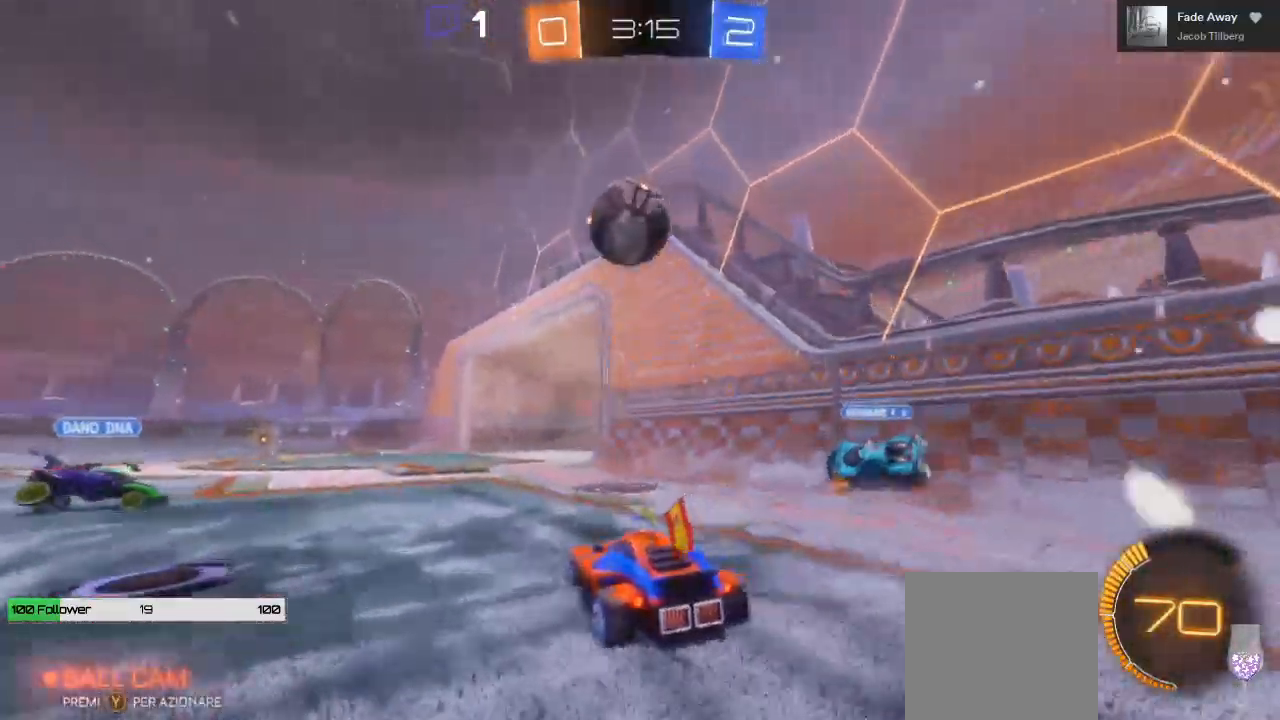
{"dt_ms": 500, "buttons": ["L1", "R2"], "left_stick": "up-right", "right_stick": "center", "events": [[33, "left_stick", "left"], [133, "B", "down"], [167, "left_stick", "center"], [400, "A", "down"], [433, "left_stick", "up-right"], [483, "L1", "down"], [500, "A", "up"], [500, "B", "up"]]}
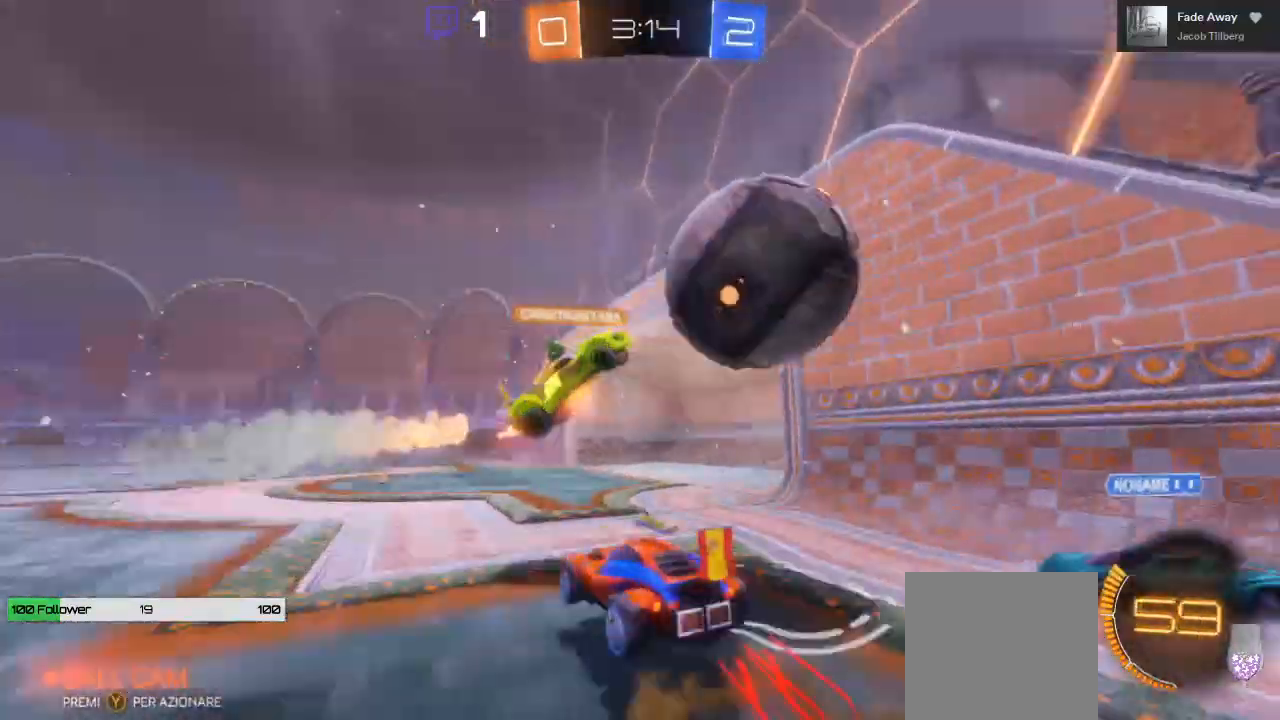
{"dt_ms": 500, "buttons": ["A", "R2"], "left_stick": "up-left", "right_stick": "center", "events": [[33, "L3", "down"], [50, "A", "down"], [117, "left_stick", "up-left"], [433, "A", "up"], [467, "L1", "up"], [467, "L3", "up"], [500, "A", "down"]]}
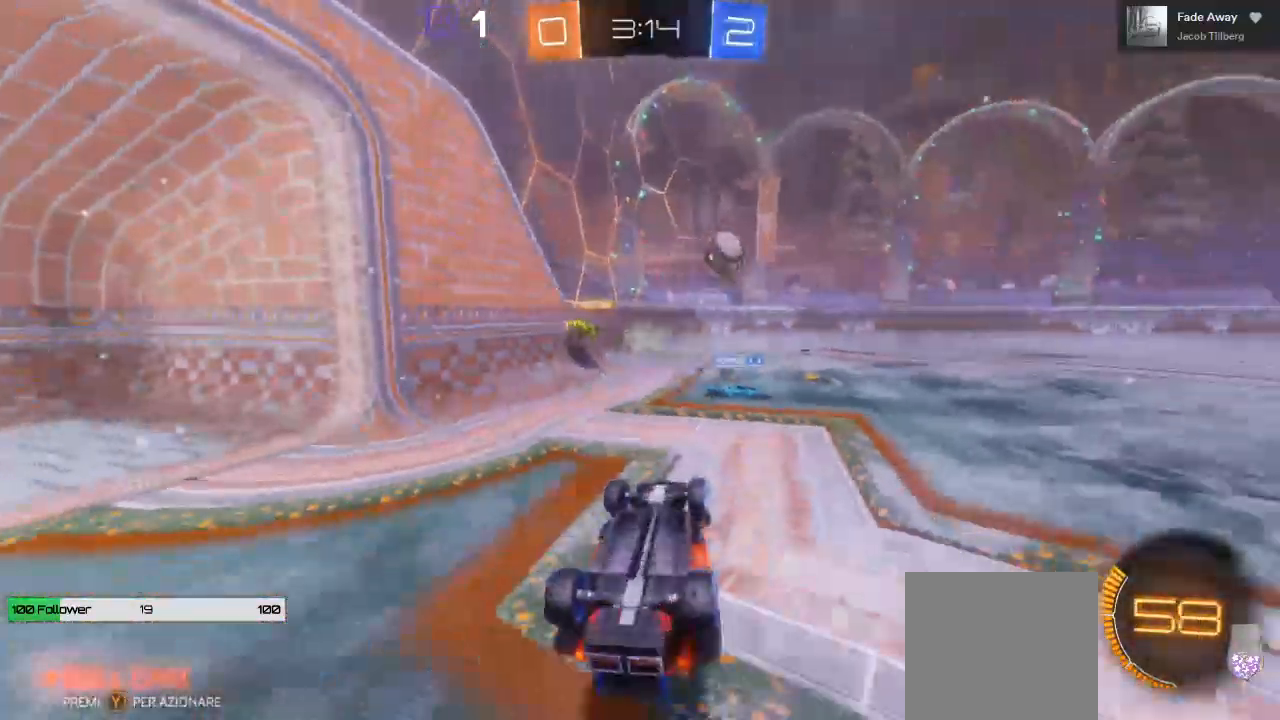
{"dt_ms": 500, "buttons": ["R2"], "left_stick": "center", "right_stick": "center", "events": [[150, "left_stick", "center"], [167, "A", "up"], [433, "Y", "down"], [500, "Y", "up"]]}
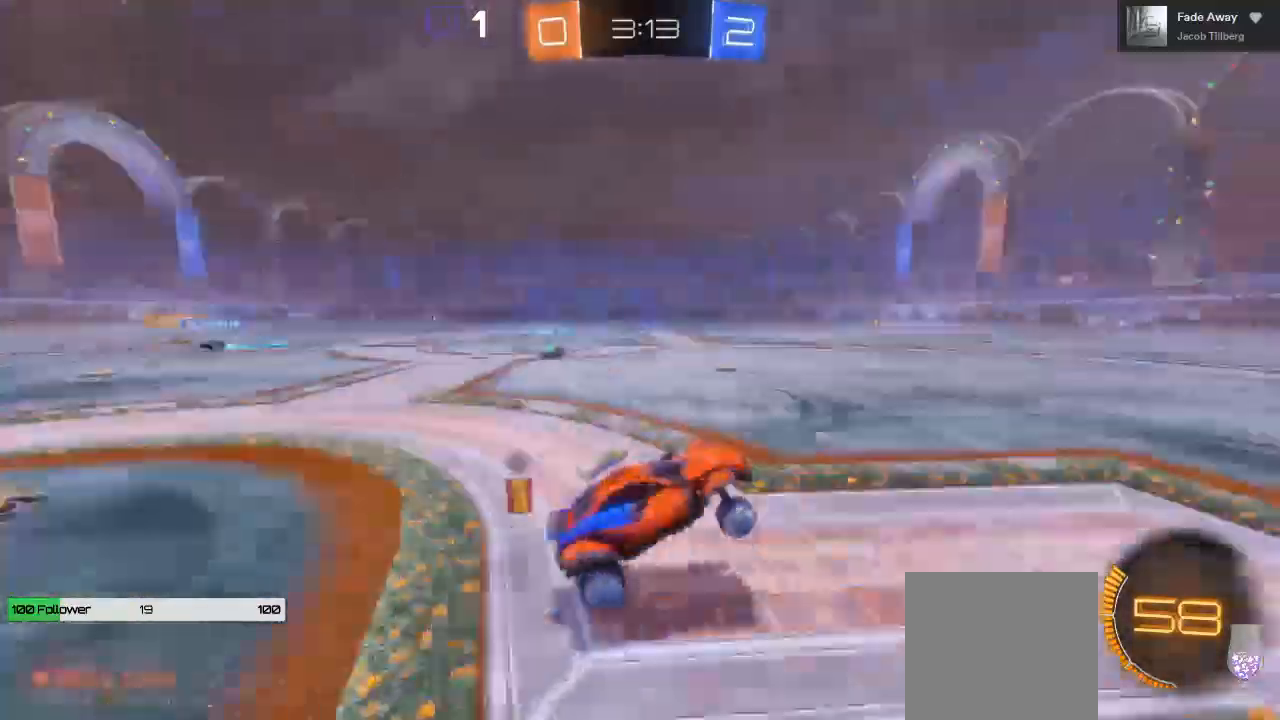
{"dt_ms": 1000, "buttons": ["R2"], "left_stick": "left", "right_stick": "center"}
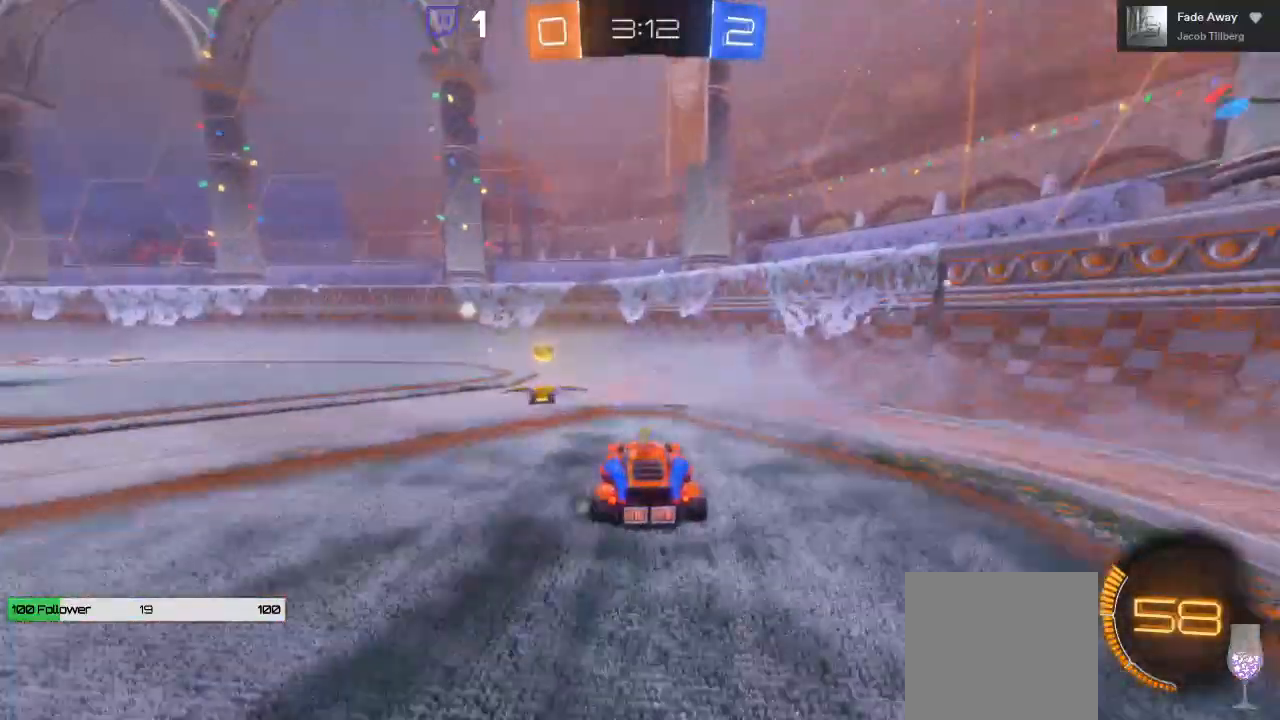
{"dt_ms": 500, "buttons": ["B", "R2"], "left_stick": "left", "right_stick": "center", "events": [[83, "Y", "down"], [100, "L1", "down"], [183, "Y", "up"], [250, "L1", "up"], [267, "B", "down"]]}
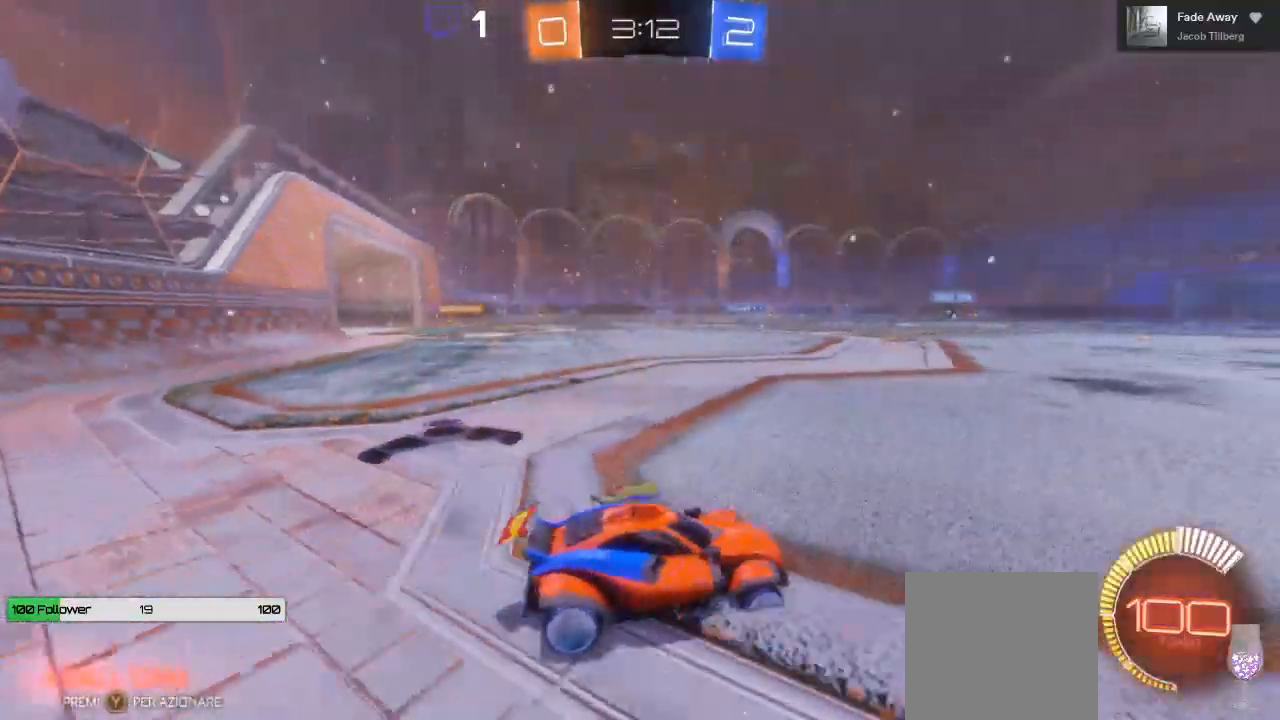
{"dt_ms": 1000, "buttons": ["B", "R2"], "left_stick": "center", "right_stick": "center"}
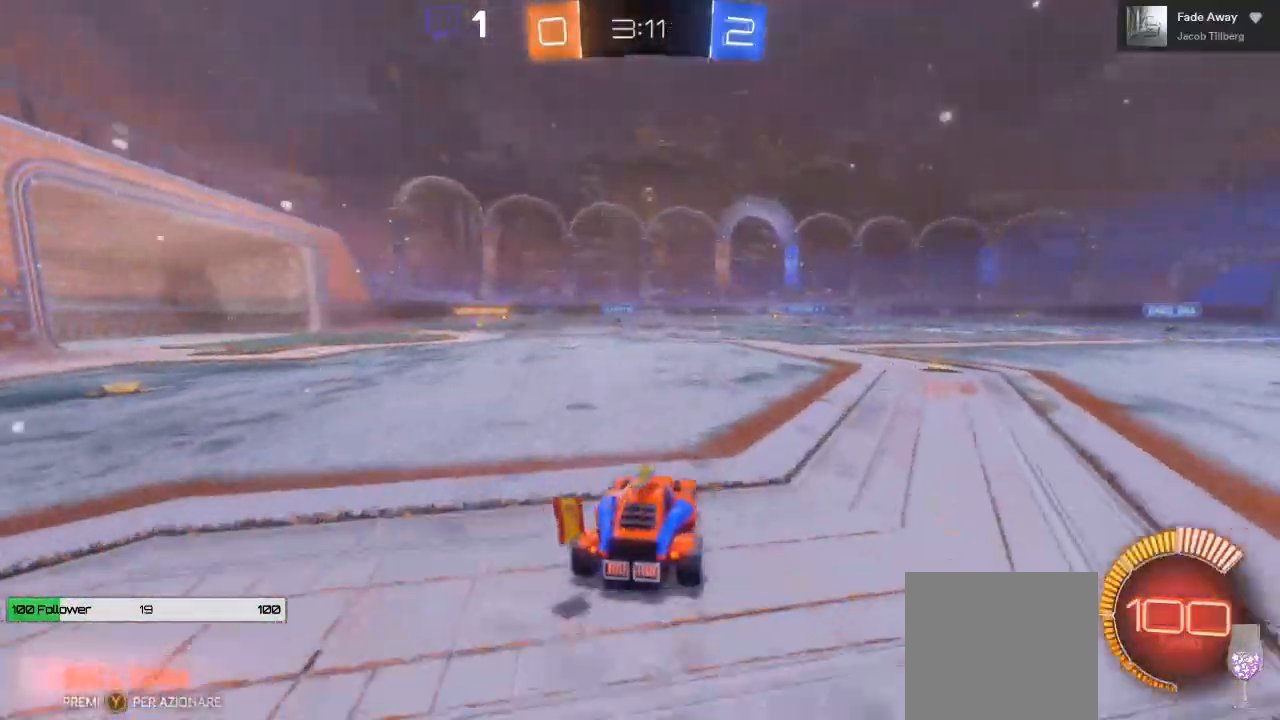
{"dt_ms": 500, "buttons": ["B", "R2"], "left_stick": "center", "right_stick": "center", "events": [[200, "left_stick", "left"], [317, "left_stick", "center"]]}
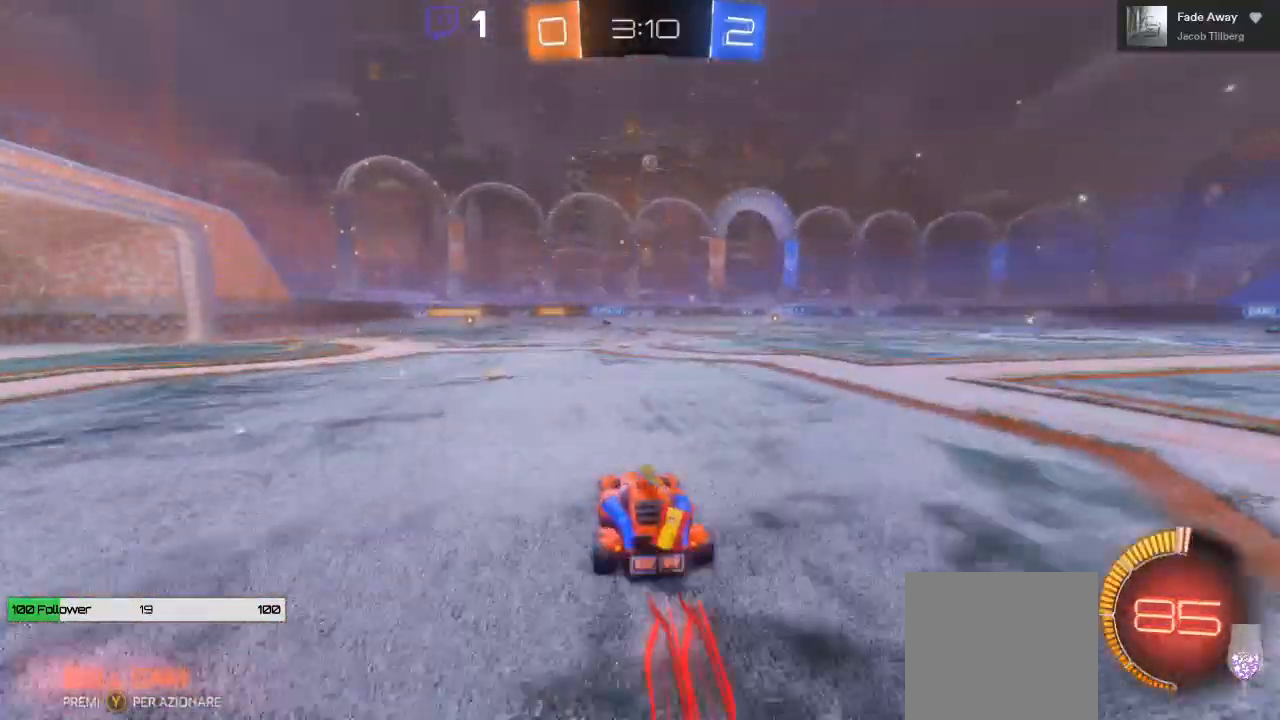
{"dt_ms": 500, "buttons": ["A", "B", "R2"], "left_stick": "down-right", "right_stick": "center", "events": [[133, "left_stick", "right"], [217, "left_stick", "center"], [317, "A", "down"], [467, "left_stick", "down-right"]]}
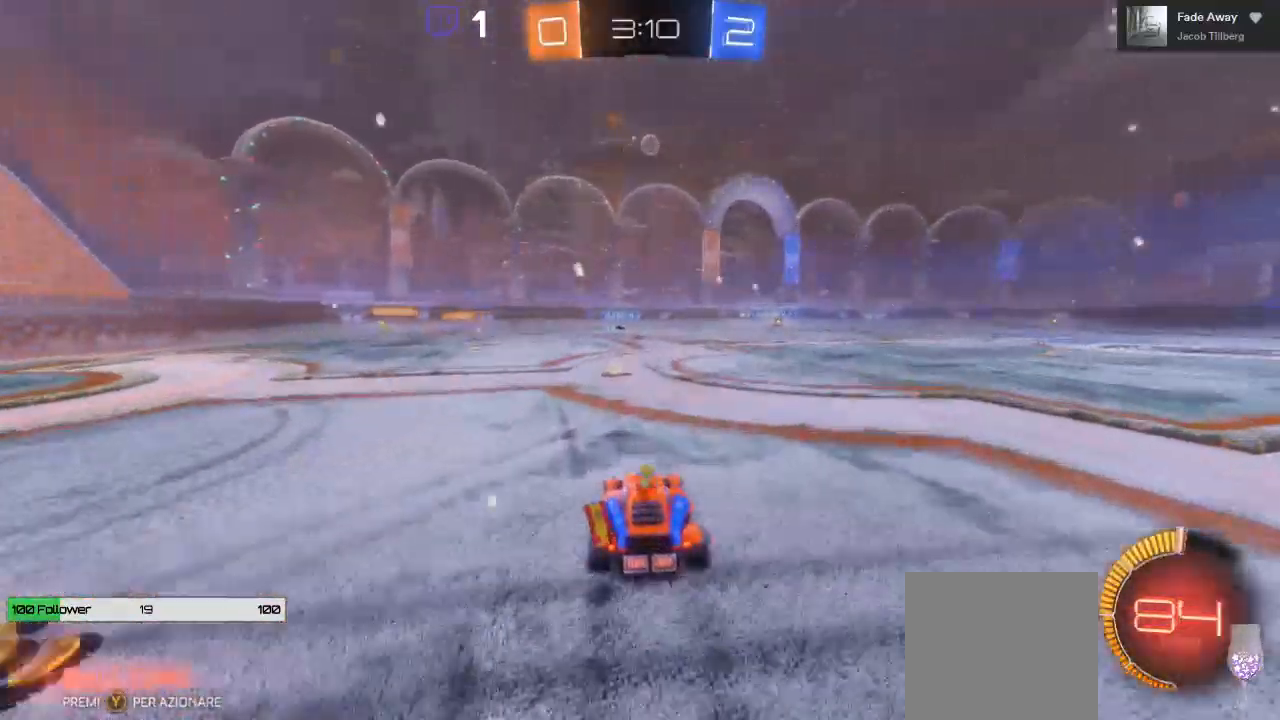
{"dt_ms": 1000, "buttons": ["A", "B", "R2"], "left_stick": "down-right", "right_stick": "center"}
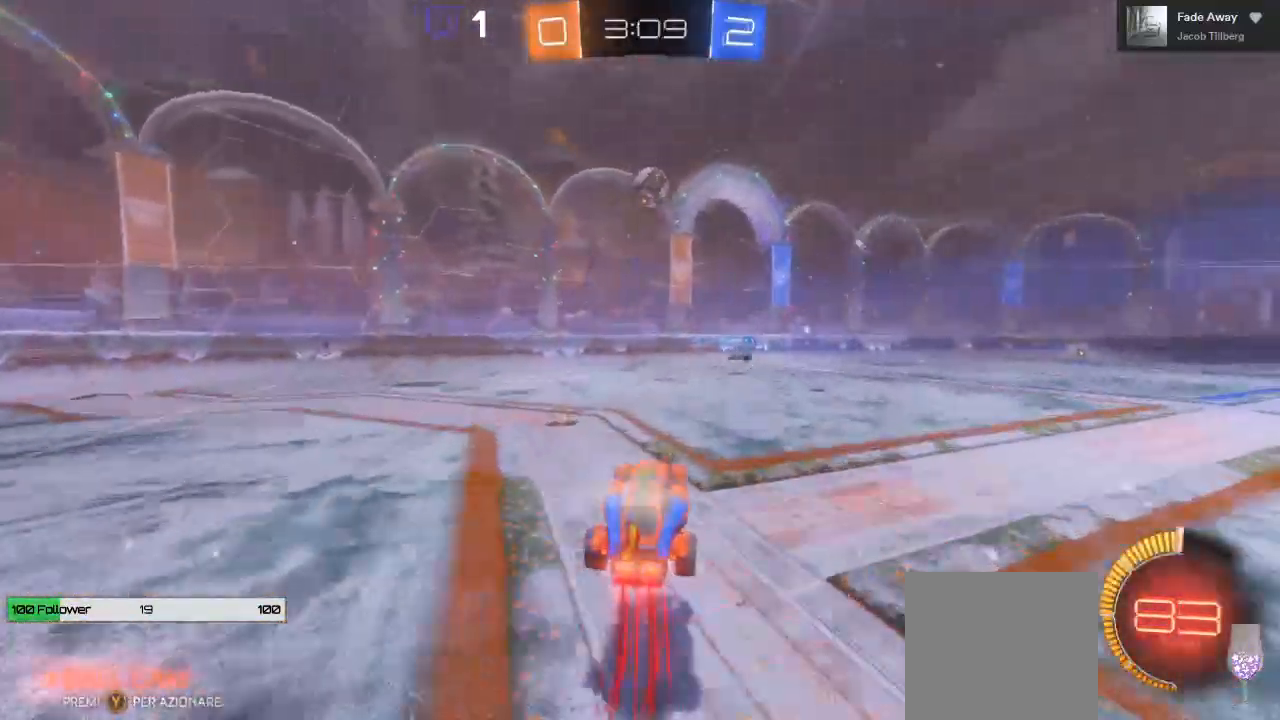
{"dt_ms": 500, "buttons": ["A", "B", "R2"], "left_stick": "center", "right_stick": "center", "events": [[67, "left_stick", "up-right"], [150, "left_stick", "center"], [283, "left_stick", "right"], [350, "left_stick", "up-right"], [450, "left_stick", "center"]]}
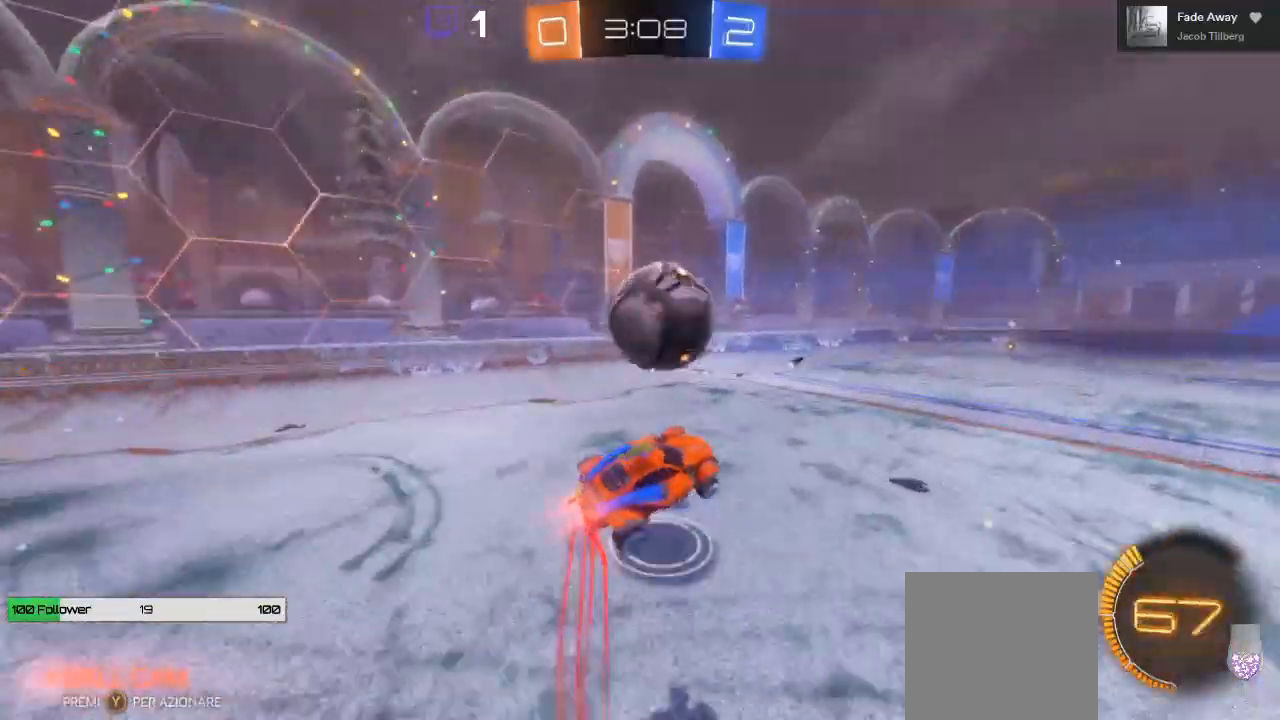
{"dt_ms": 500, "buttons": ["A", "L1", "R2"], "left_stick": "up", "right_stick": "center", "events": [[17, "A", "up"], [33, "left_stick", "up"], [50, "L1", "down"], [67, "B", "up"], [117, "A", "down"]]}
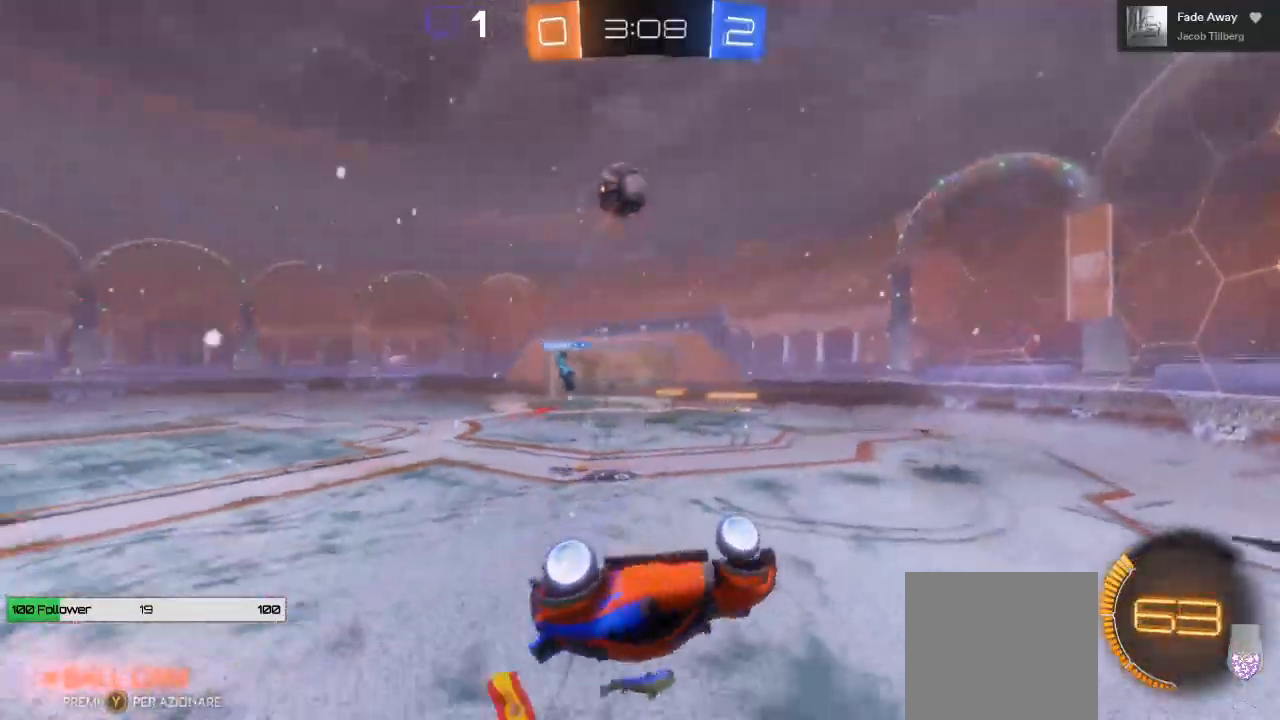
{"dt_ms": 500, "buttons": ["R2"], "left_stick": "center", "right_stick": "center", "events": [[67, "A", "up"], [250, "L1", "up"], [283, "left_stick", "center"]]}
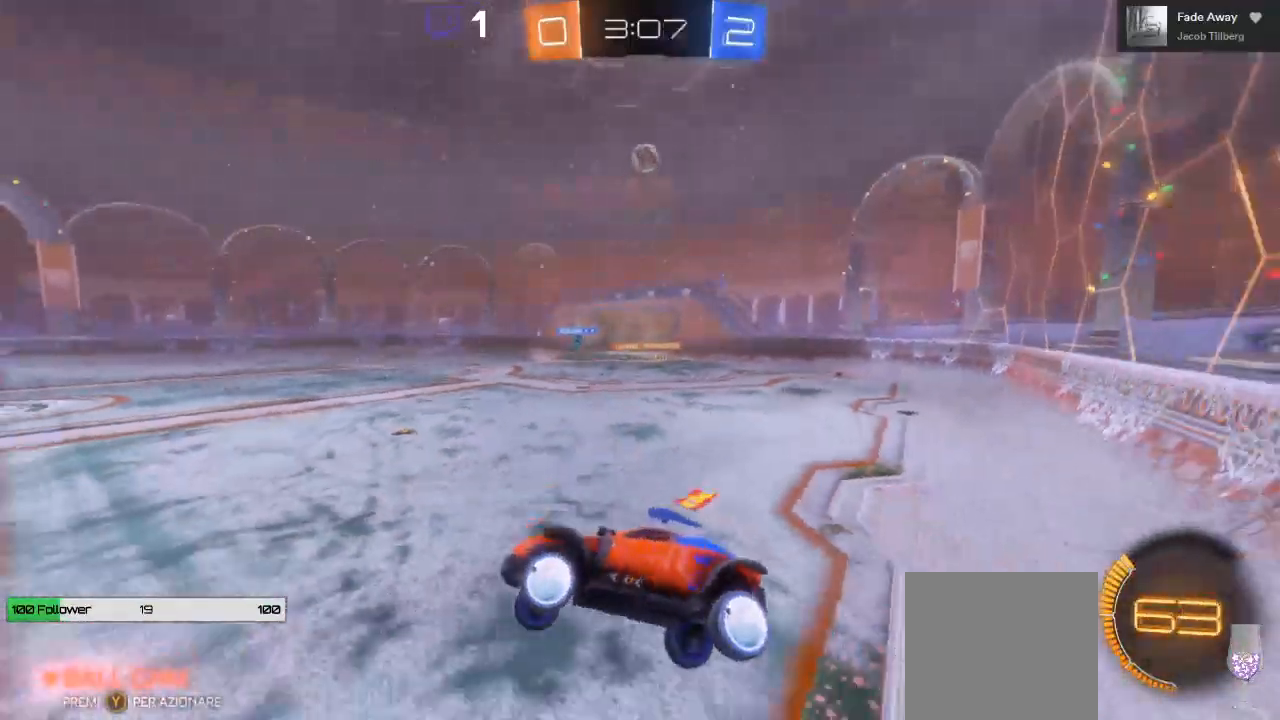
{"dt_ms": 500, "buttons": ["R2"], "left_stick": "right", "right_stick": "center", "events": [[283, "left_stick", "right"]]}
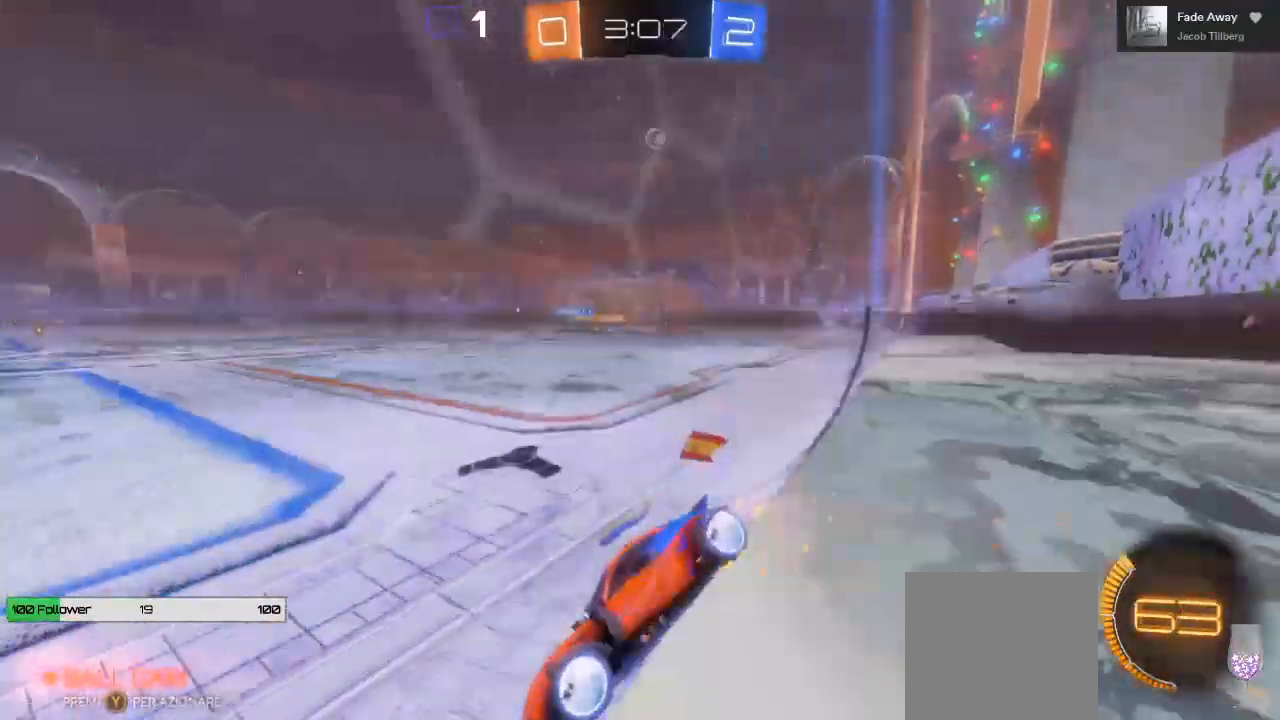
{"dt_ms": 500, "buttons": ["A", "R2"], "left_stick": "right", "right_stick": "center", "events": [[500, "A", "down"]]}
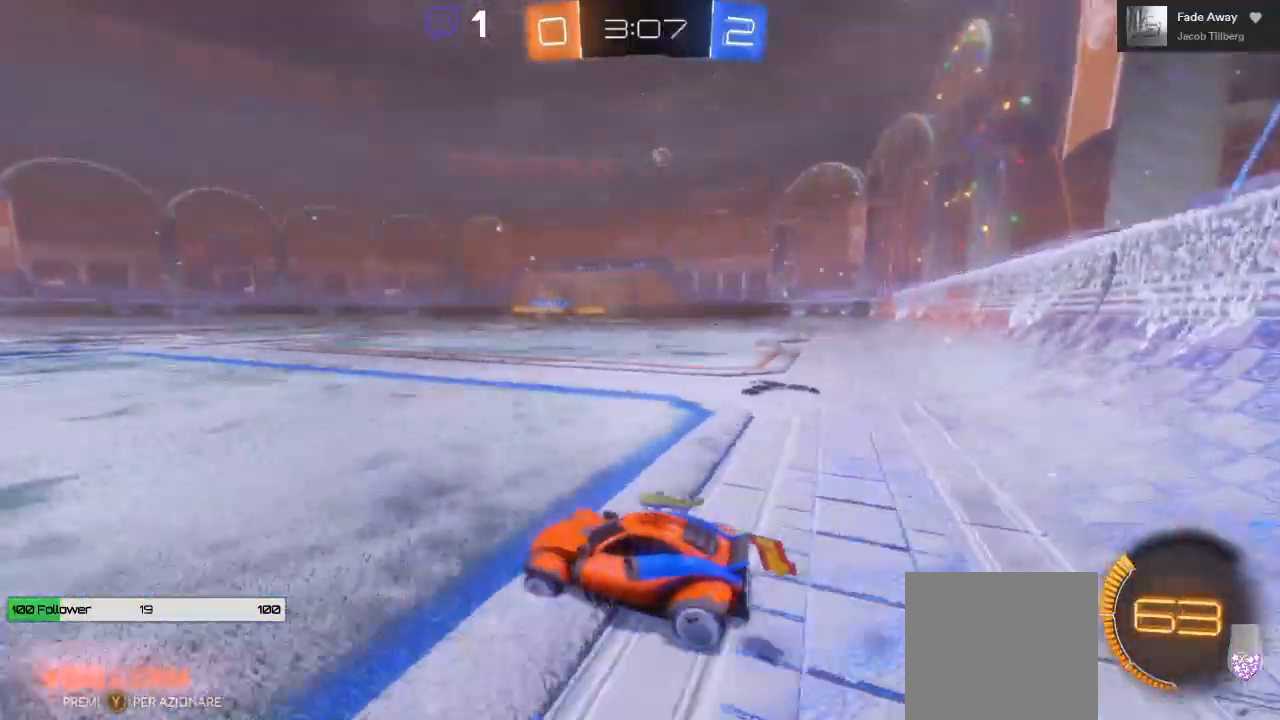
{"dt_ms": 1000, "buttons": ["A", "R2"], "left_stick": "up", "right_stick": "center"}
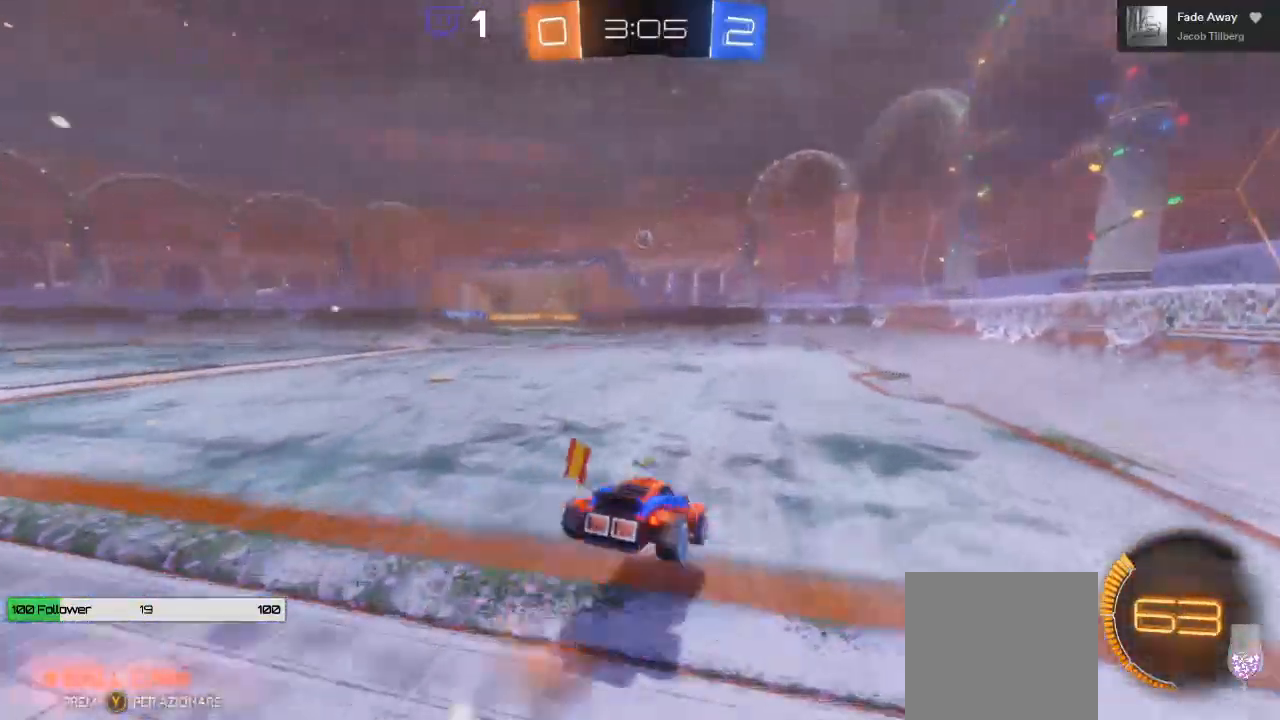
{"dt_ms": 500, "buttons": ["R2"], "left_stick": "center", "right_stick": "center"}
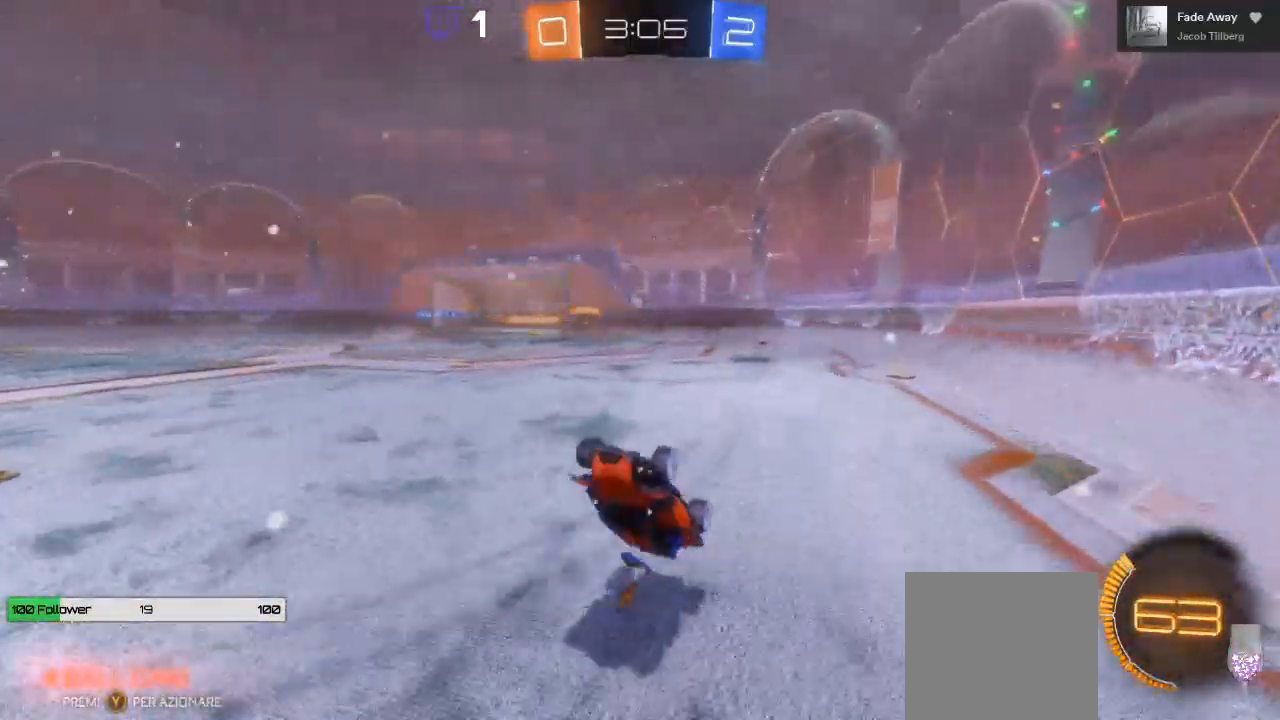
{"dt_ms": 500, "buttons": ["R2"], "left_stick": "center", "right_stick": "center", "events": []}
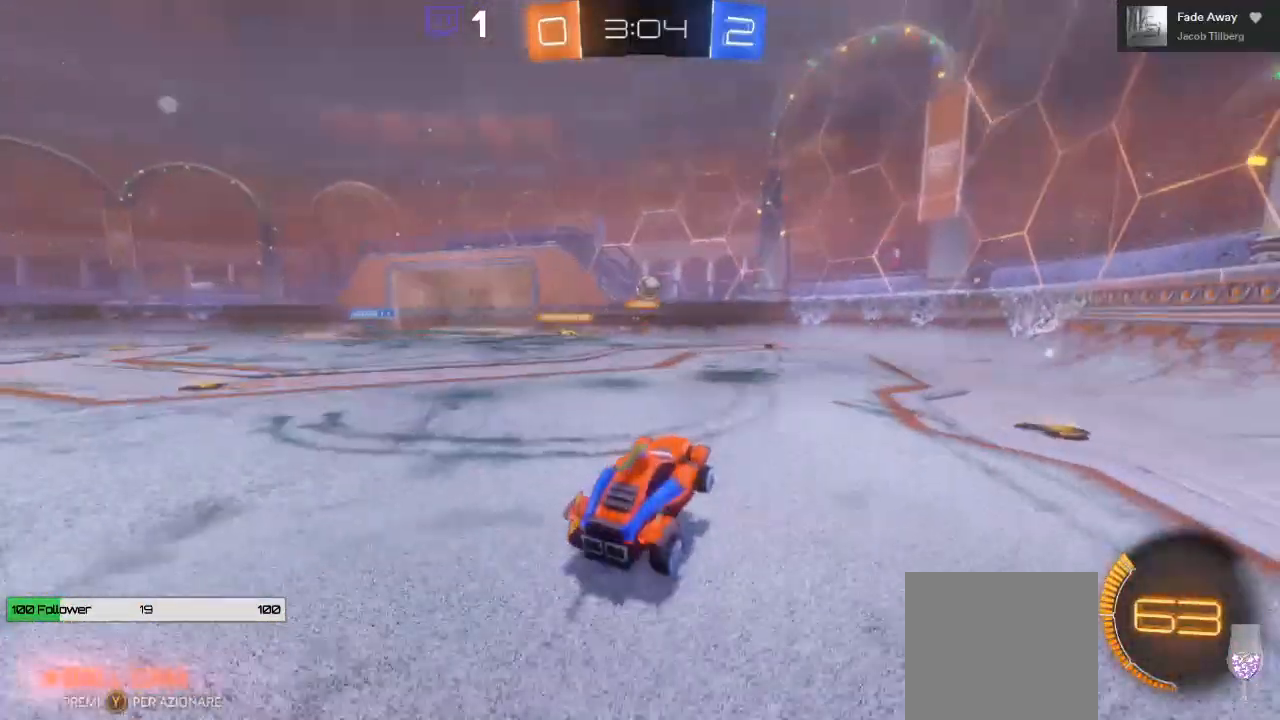
{"dt_ms": 500, "buttons": ["R2"], "left_stick": "left", "right_stick": "center", "events": [[500, "left_stick", "left"]]}
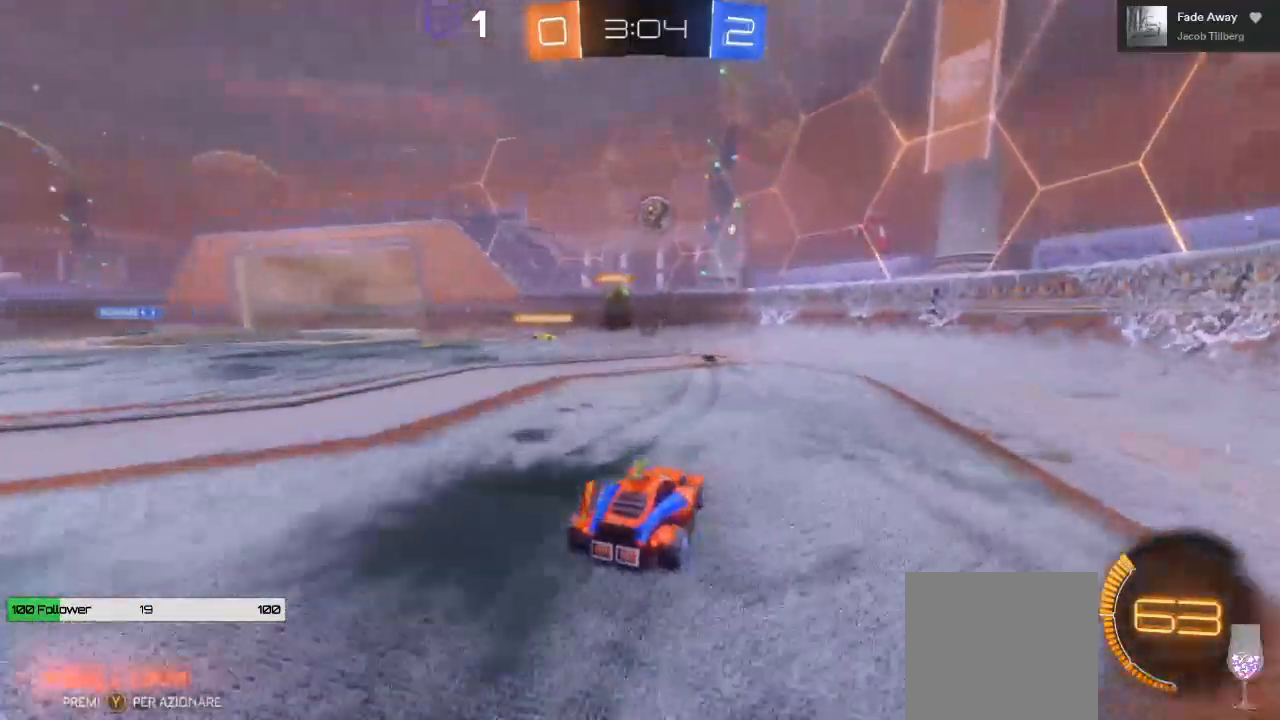
{"dt_ms": 500, "buttons": ["R2"], "left_stick": "left", "right_stick": "center", "events": [[67, "L1", "down"], [433, "L1", "up"]]}